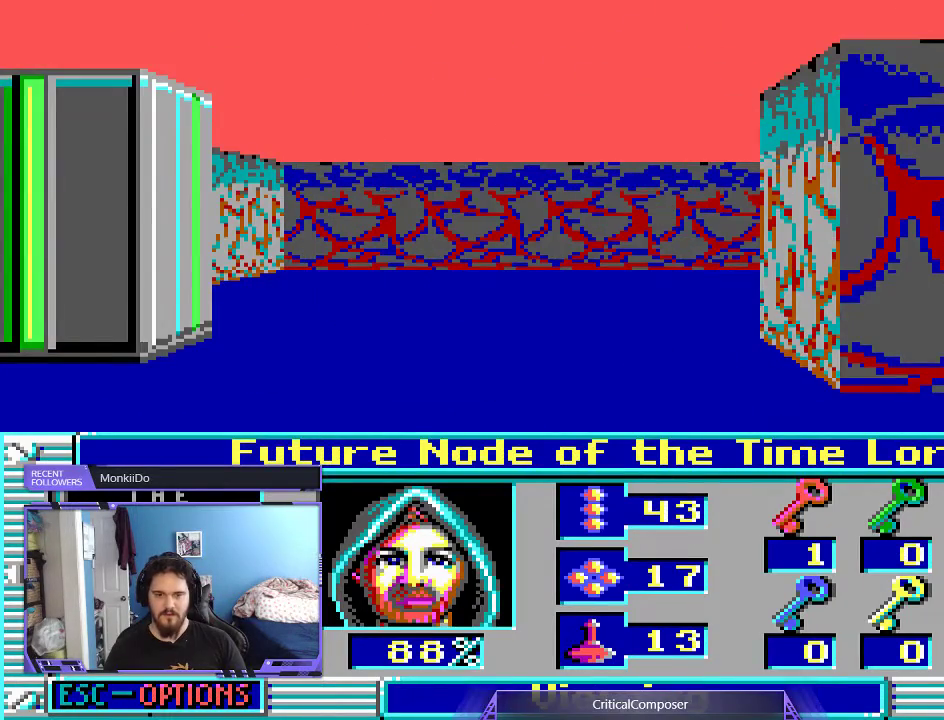
Gameplay with a controller (Xbox layout); each line is a JSON object with the inputs held at the frame after it. "events" lists button and stick changes between this image and that frame as [ms after this image, input, new state], when the widget could be followed in between. Not read: L1 L3 R1 R3 TOUCHPAD left_stick other_buttons right_stick.
{"buttons": [], "events": []}
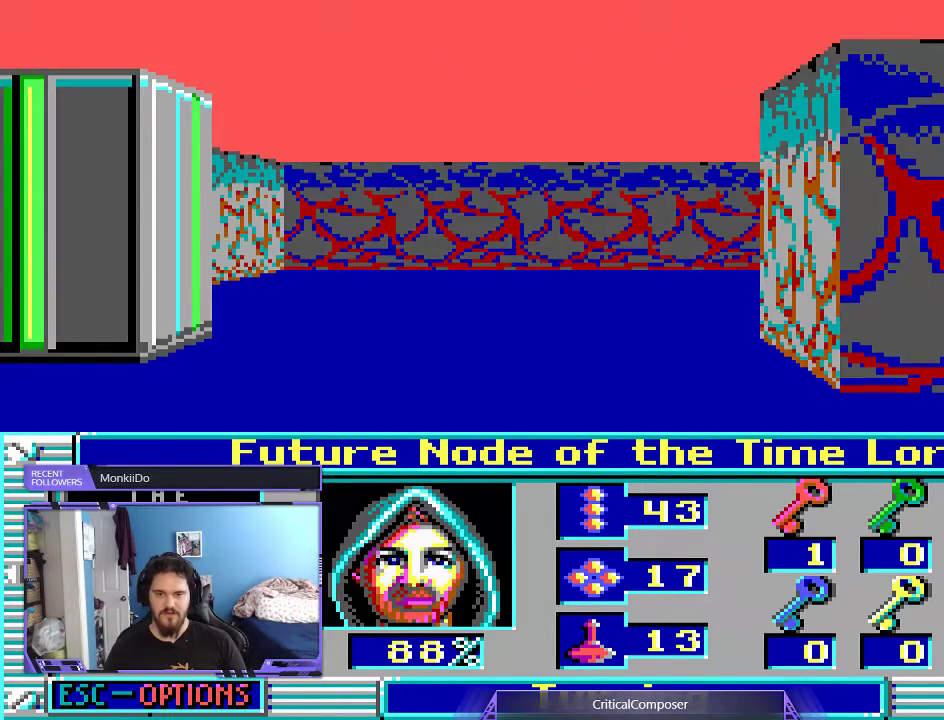
{"buttons": [], "events": []}
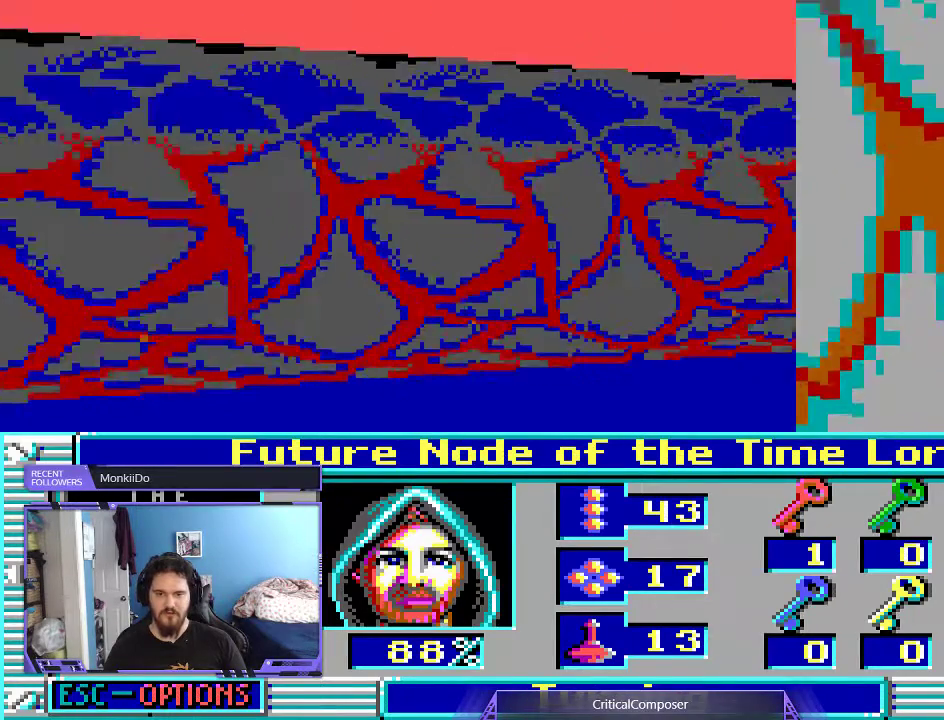
{"buttons": ["L2", "DPAD_LEFT"], "events": [[367, "L2", "down"], [433, "DPAD_LEFT", "down"]]}
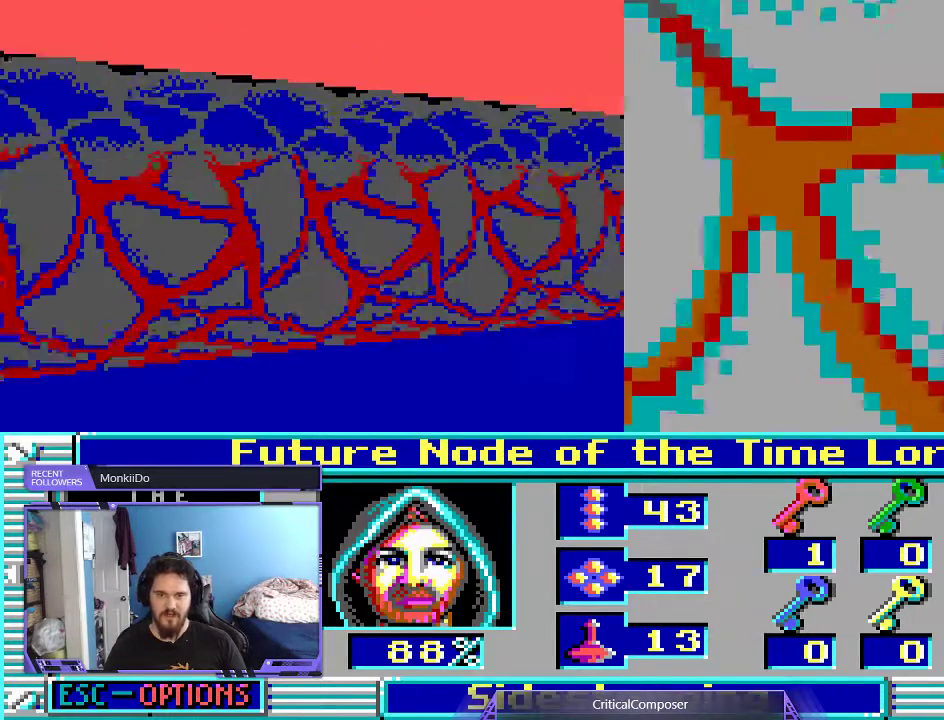
{"buttons": [], "events": [[67, "DPAD_LEFT", "up"], [67, "L2", "up"], [200, "DPAD_RIGHT", "down"], [367, "DPAD_RIGHT", "up"]]}
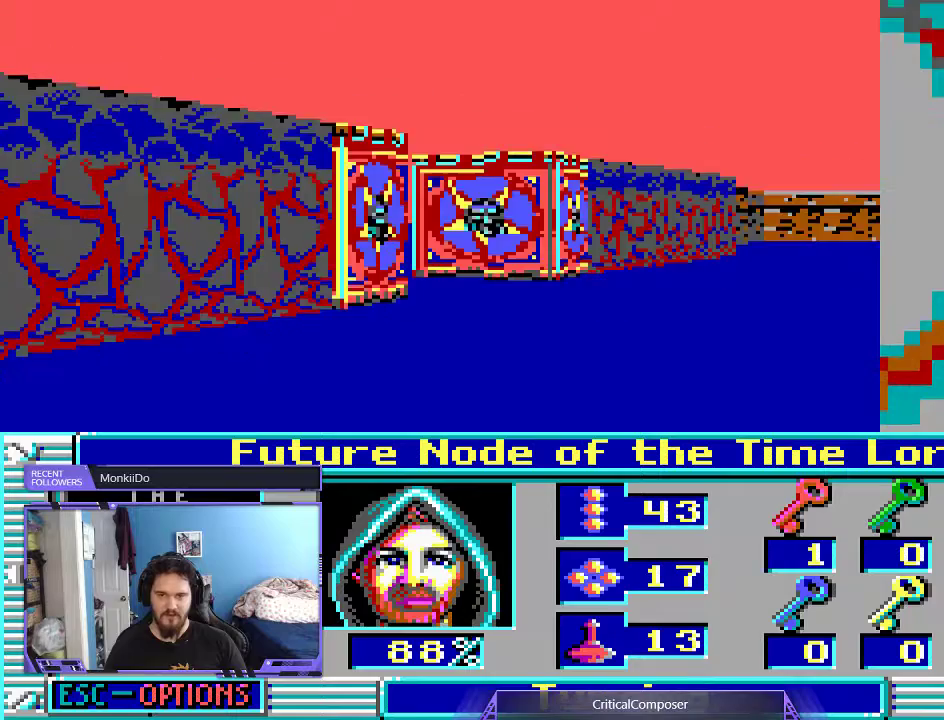
{"buttons": ["DPAD_RIGHT"], "events": [[267, "DPAD_RIGHT", "down"]]}
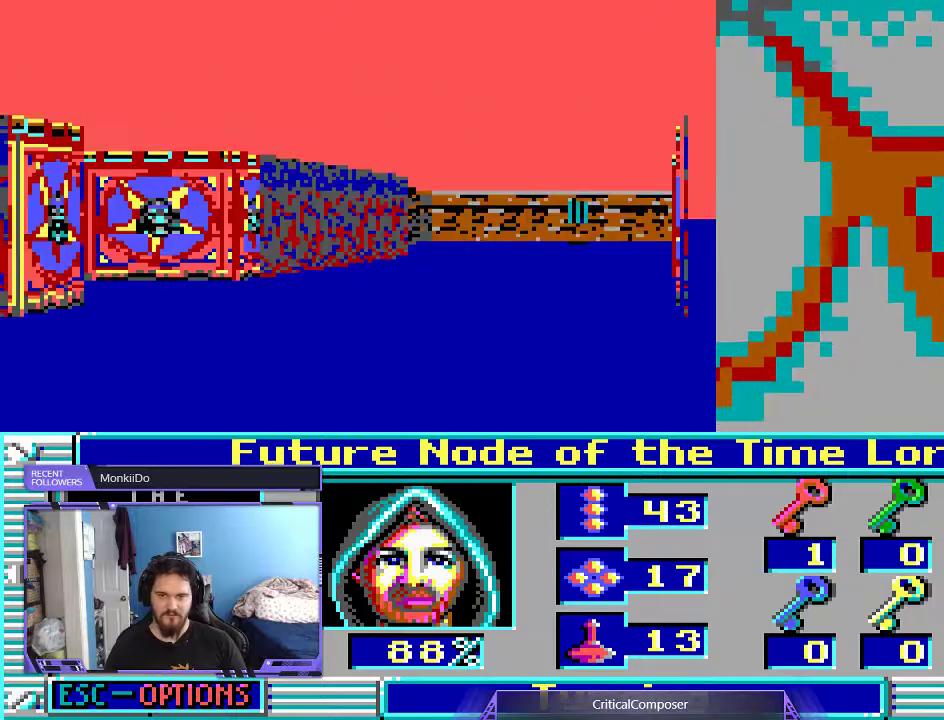
{"buttons": [], "events": [[100, "L2", "down"], [233, "L2", "up"], [400, "DPAD_RIGHT", "up"]]}
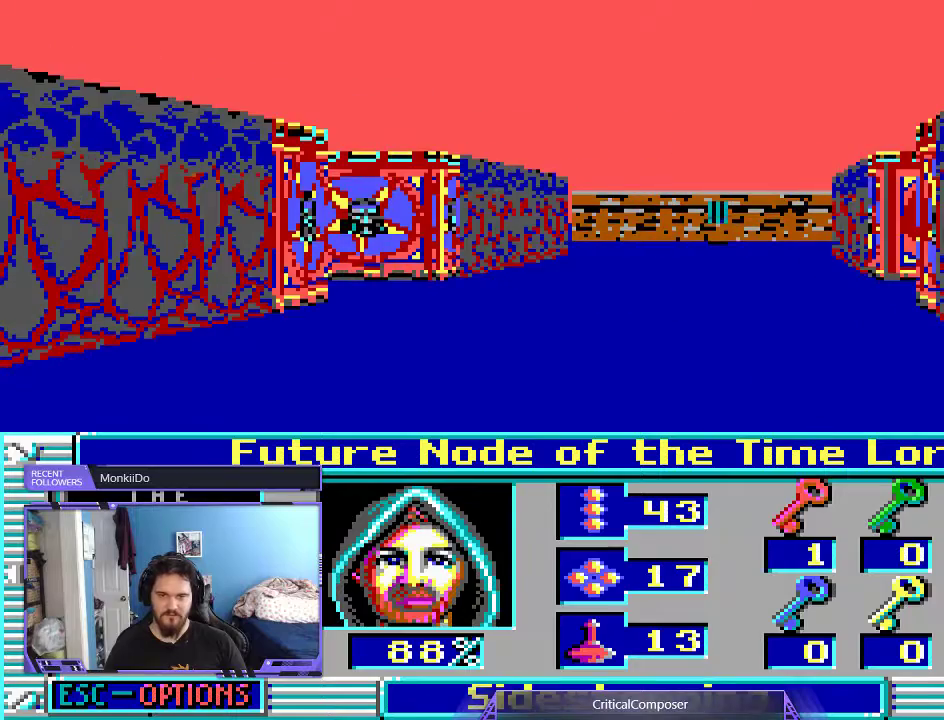
{"buttons": [], "events": []}
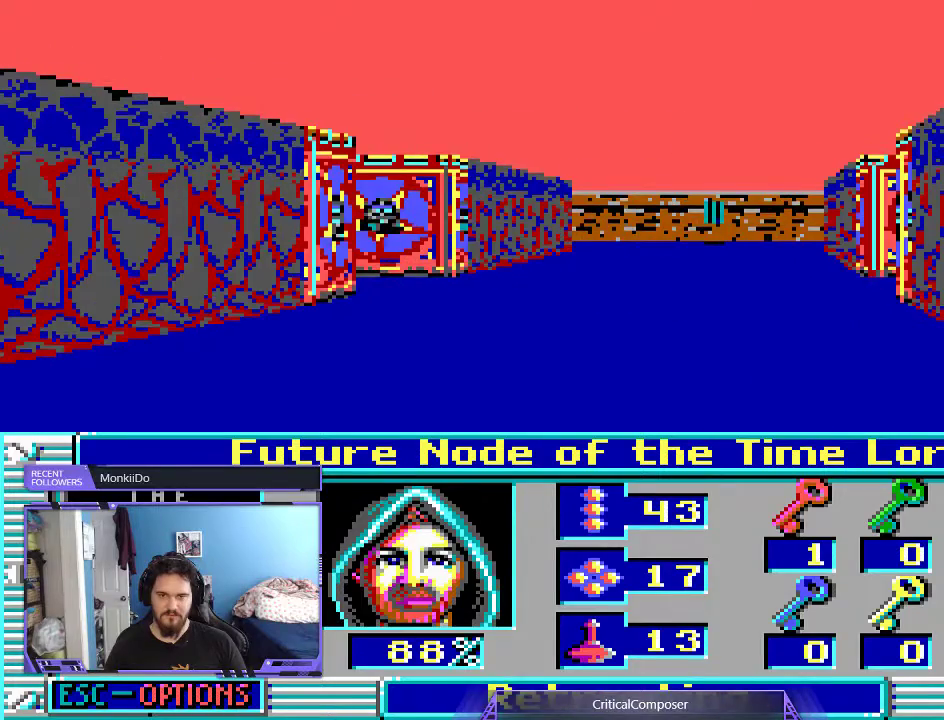
{"buttons": [], "events": []}
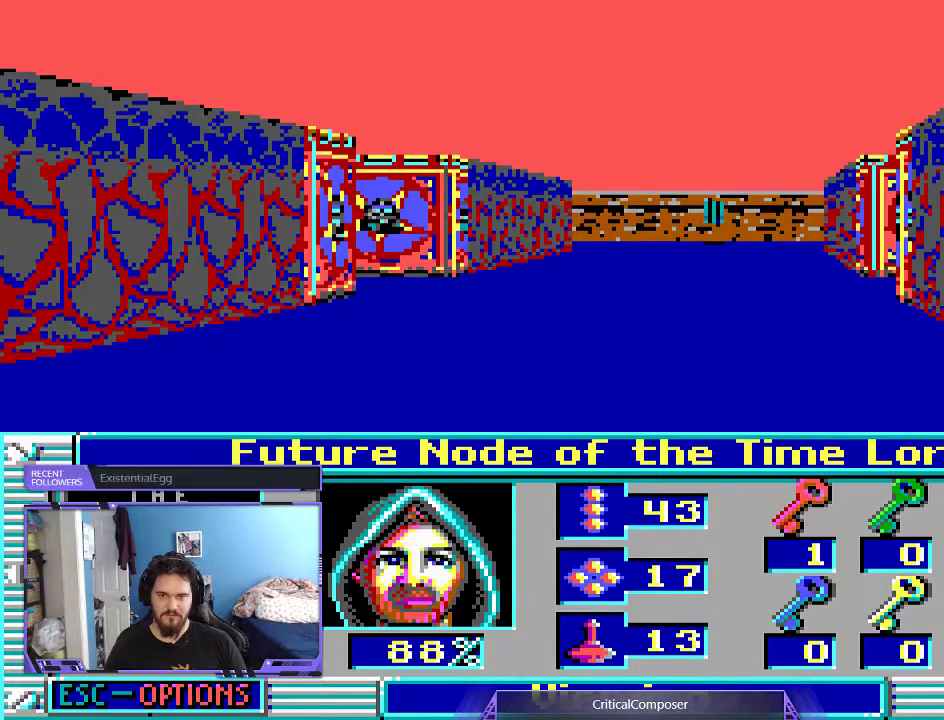
{"buttons": [], "events": []}
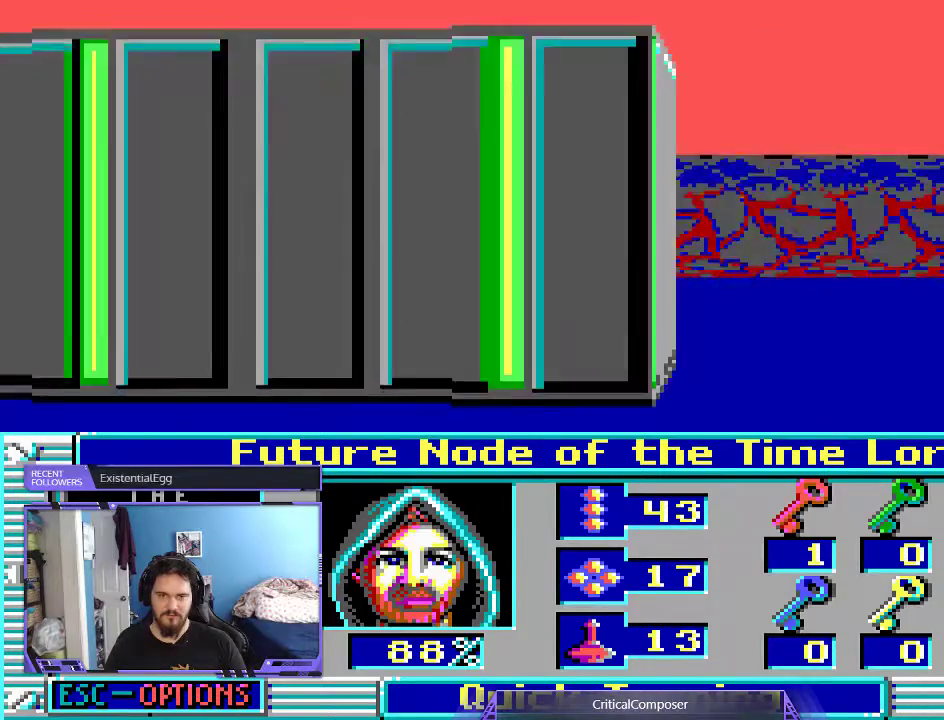
{"buttons": [], "events": []}
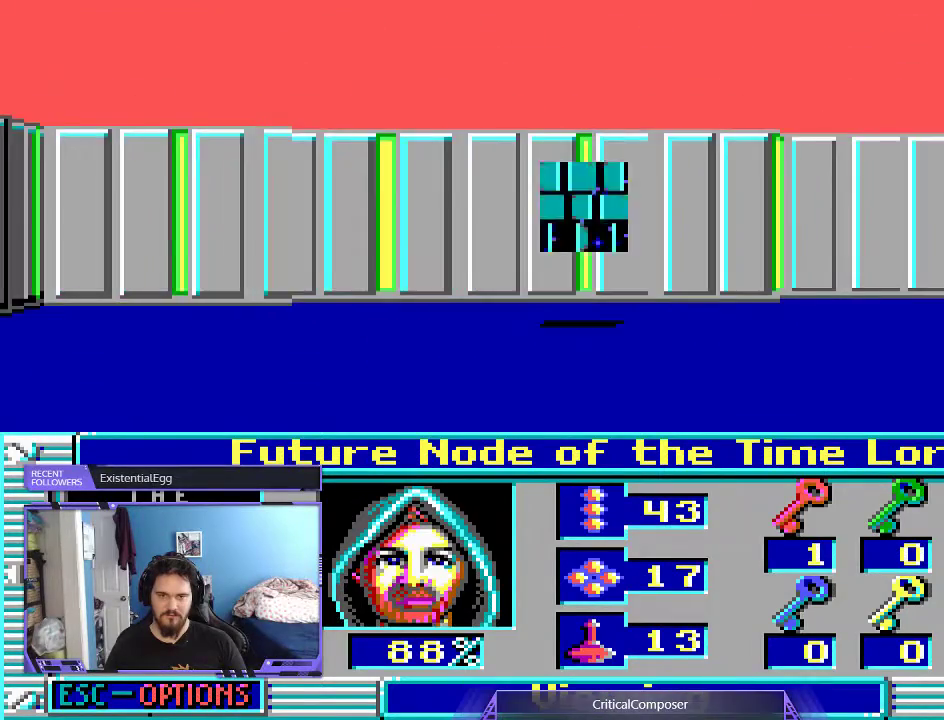
{"buttons": [], "events": [[100, "DPAD_UP", "down"], [333, "DPAD_UP", "up"]]}
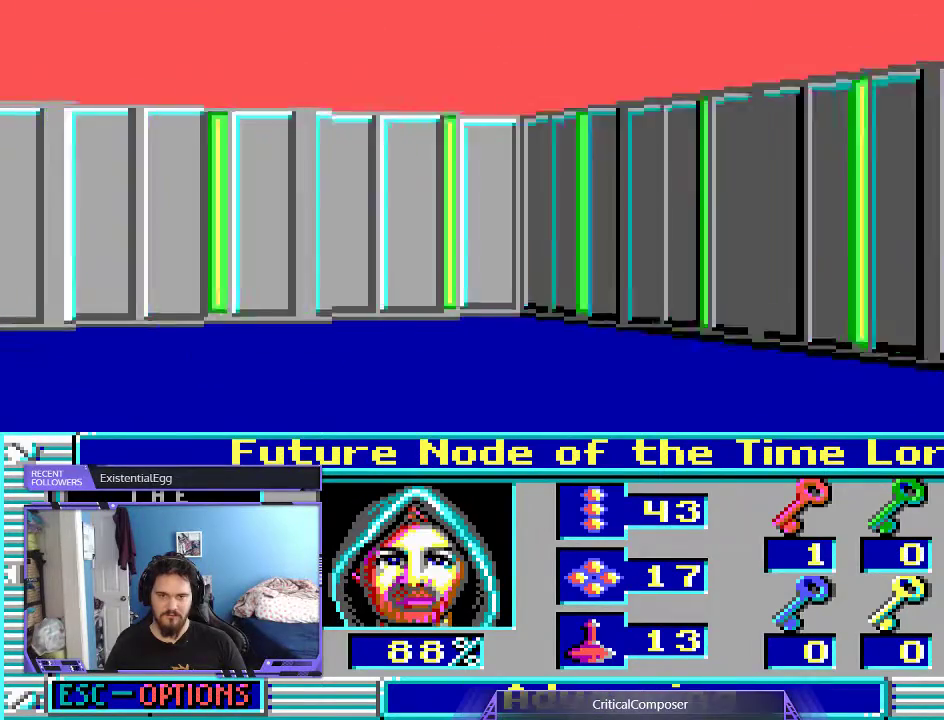
{"buttons": [], "events": []}
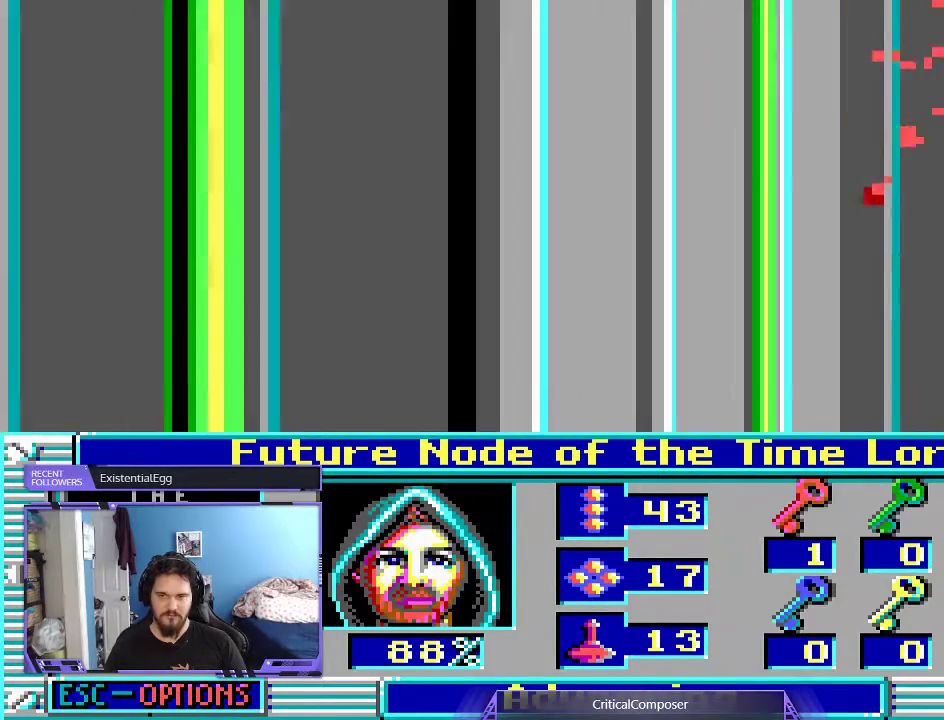
{"buttons": ["R2"], "events": [[467, "R2", "down"]]}
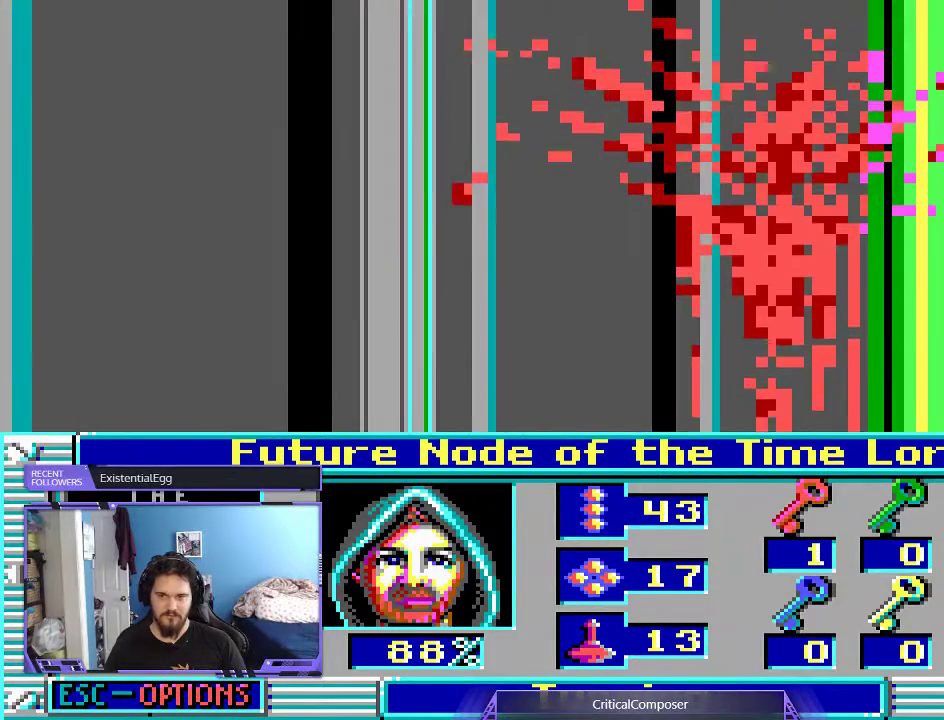
{"buttons": [], "events": [[67, "R2", "up"]]}
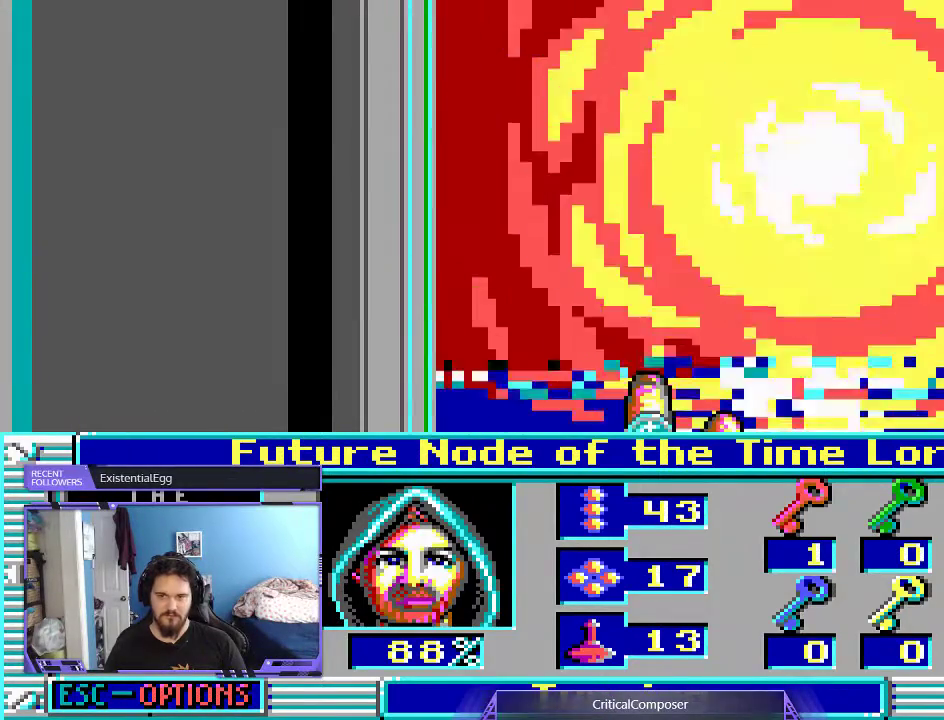
{"buttons": ["DPAD_UP"], "events": [[233, "DPAD_UP", "down"]]}
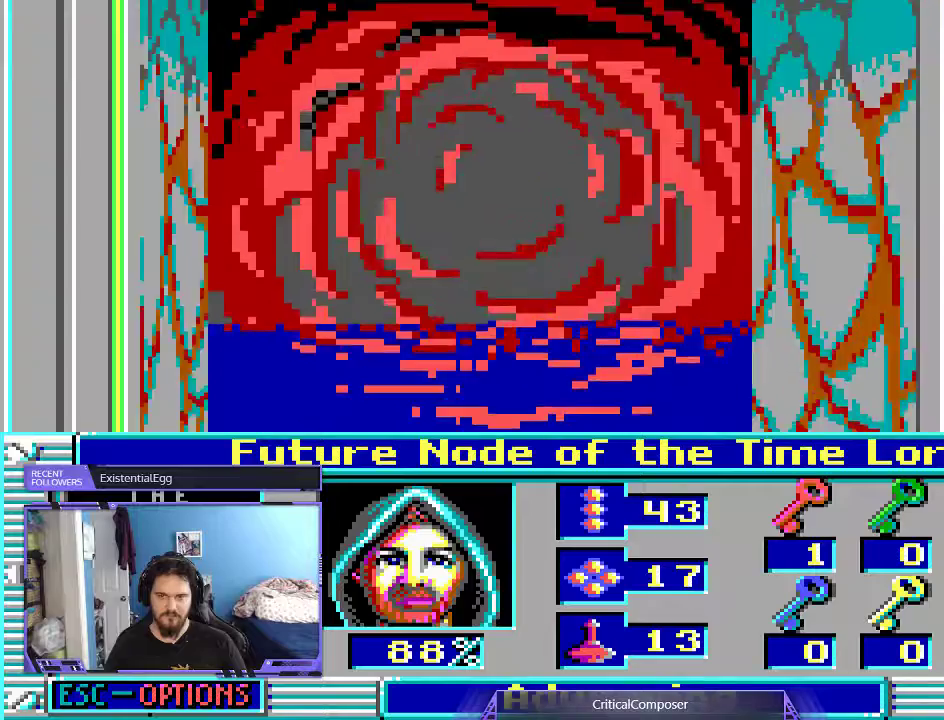
{"buttons": [], "events": [[333, "DPAD_UP", "up"]]}
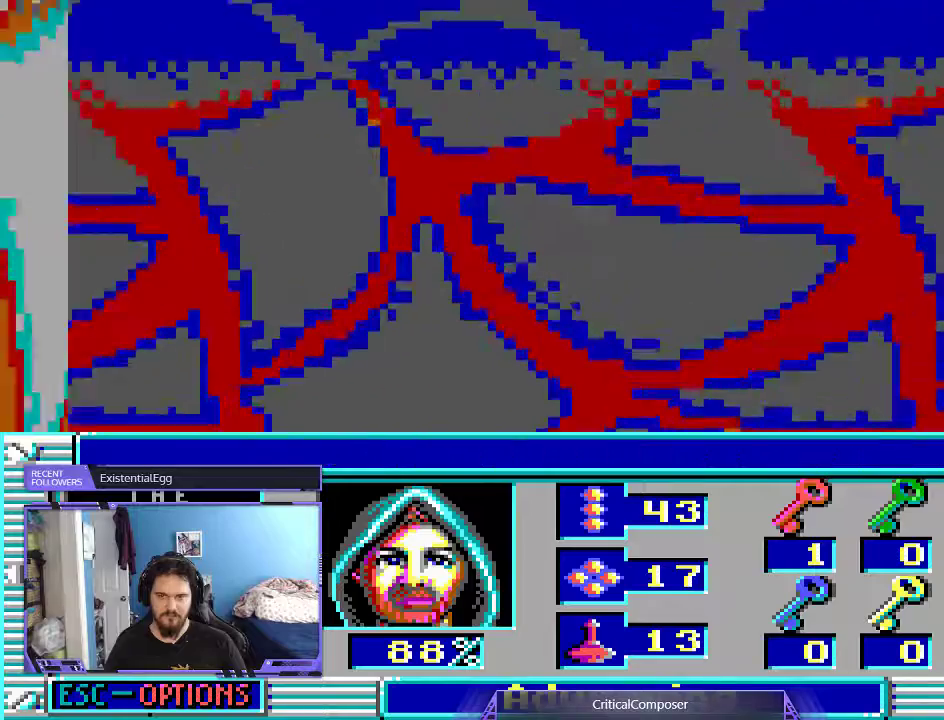
{"buttons": [], "events": []}
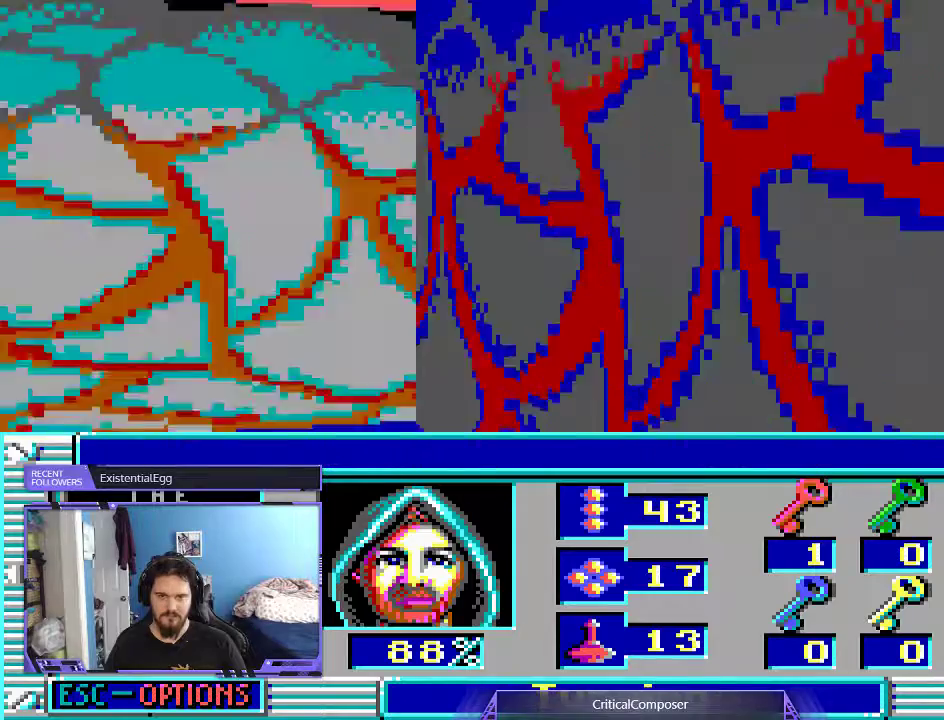
{"buttons": [], "events": []}
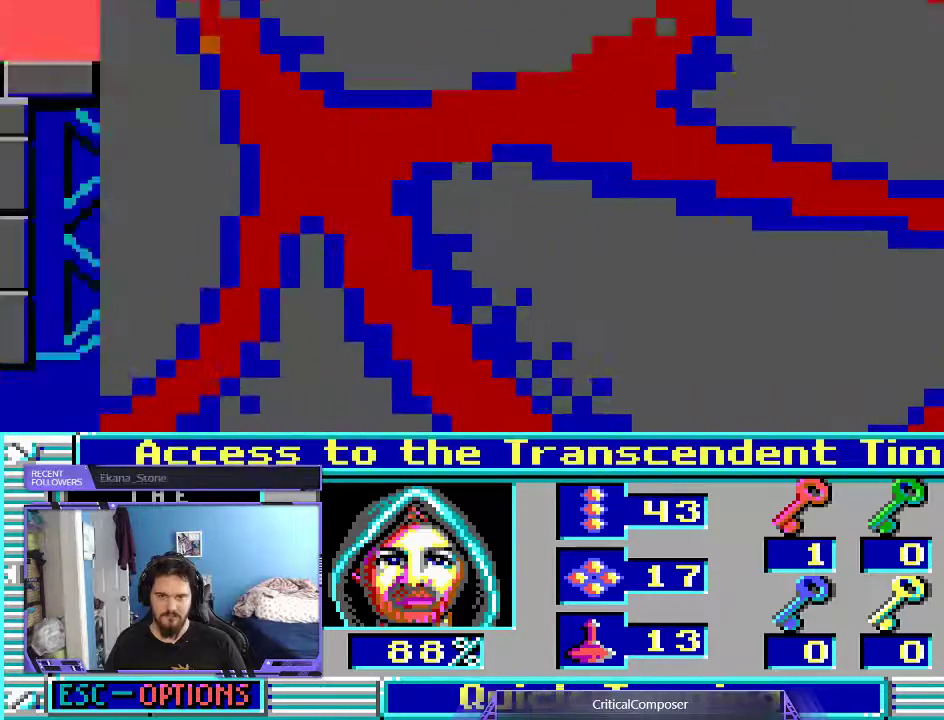
{"buttons": ["L2"], "events": [[267, "L2", "down"], [333, "DPAD_LEFT", "down"], [367, "DPAD_LEFT", "up"]]}
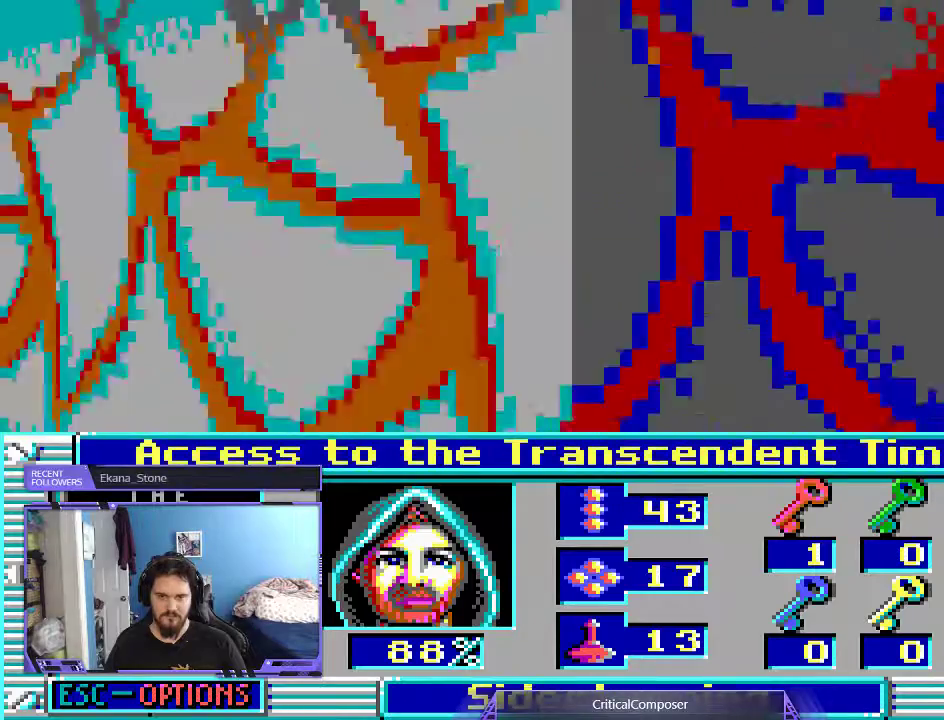
{"buttons": ["DPAD_UP"], "events": [[33, "DPAD_LEFT", "down"], [100, "L2", "up"], [233, "DPAD_UP", "down"], [400, "DPAD_LEFT", "up"]]}
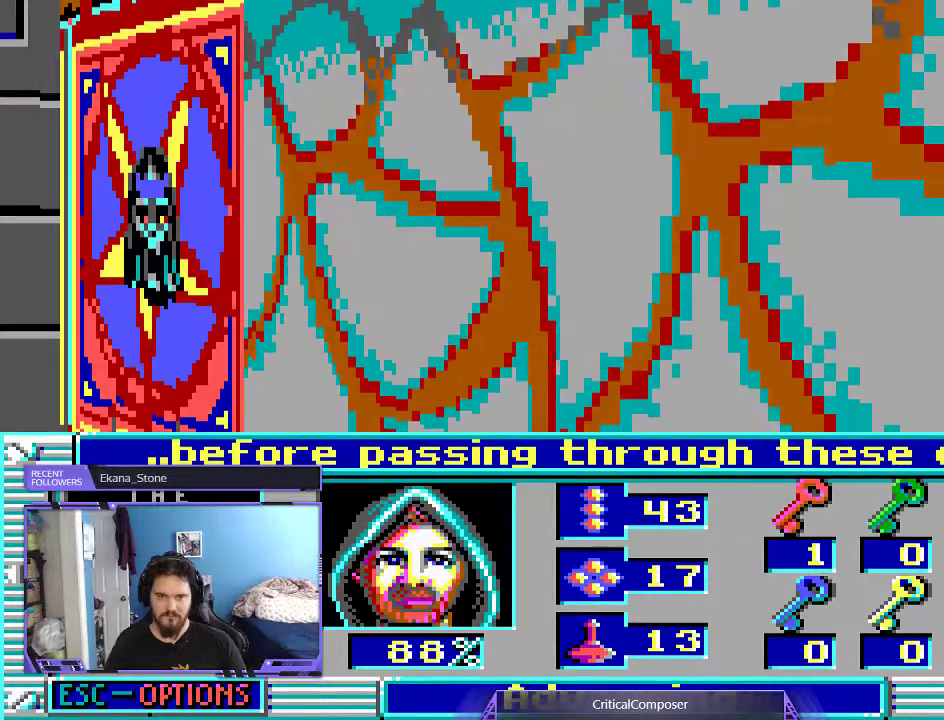
{"buttons": [], "events": [[333, "DPAD_UP", "up"]]}
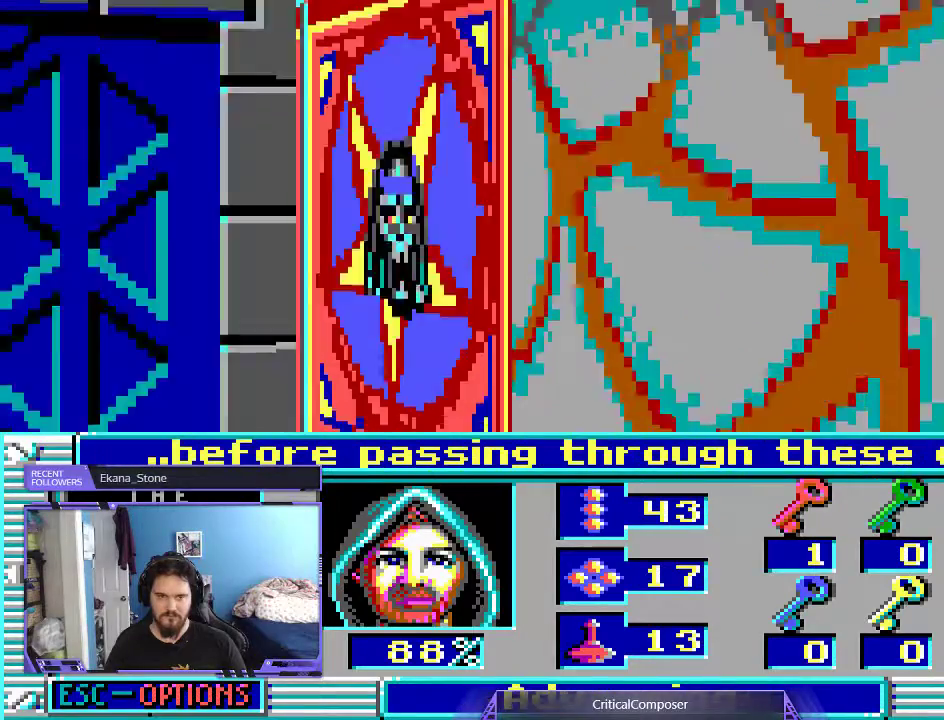
{"buttons": [], "events": []}
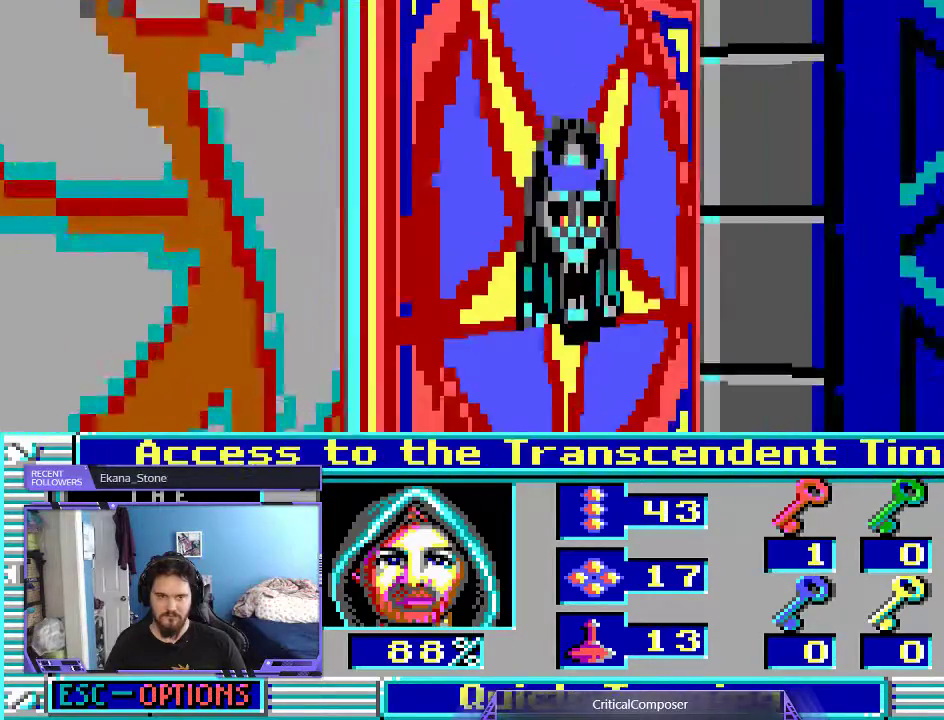
{"buttons": [], "events": []}
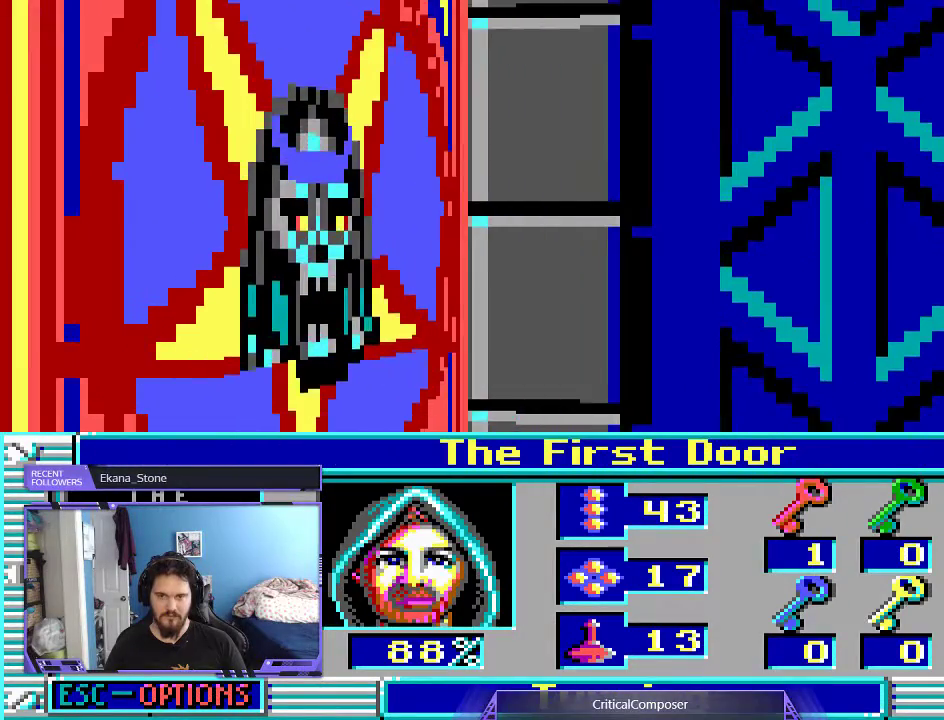
{"buttons": [], "events": []}
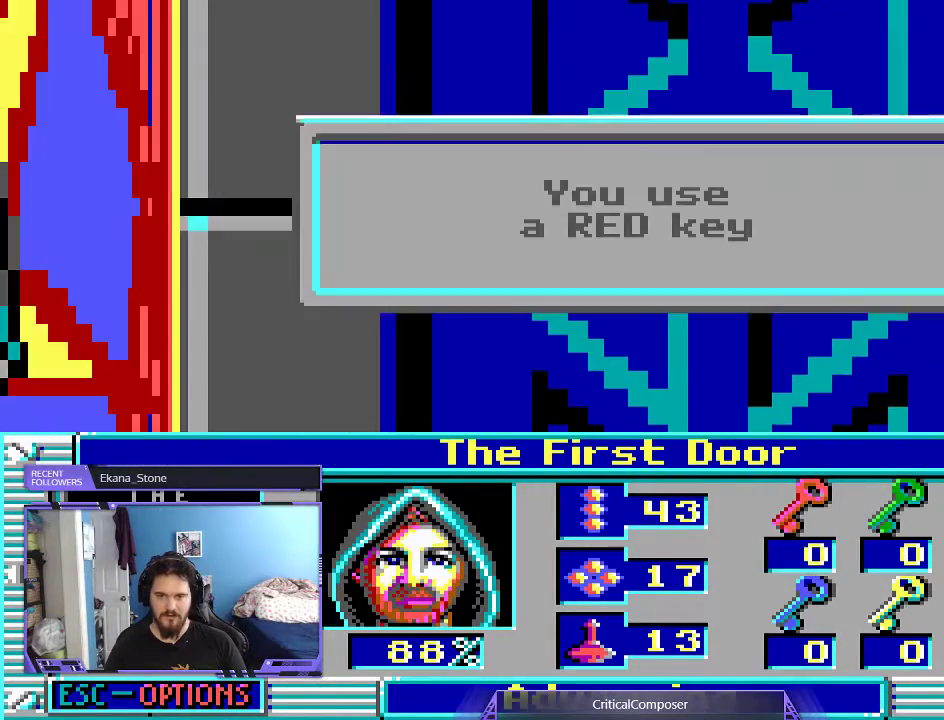
{"buttons": [], "events": []}
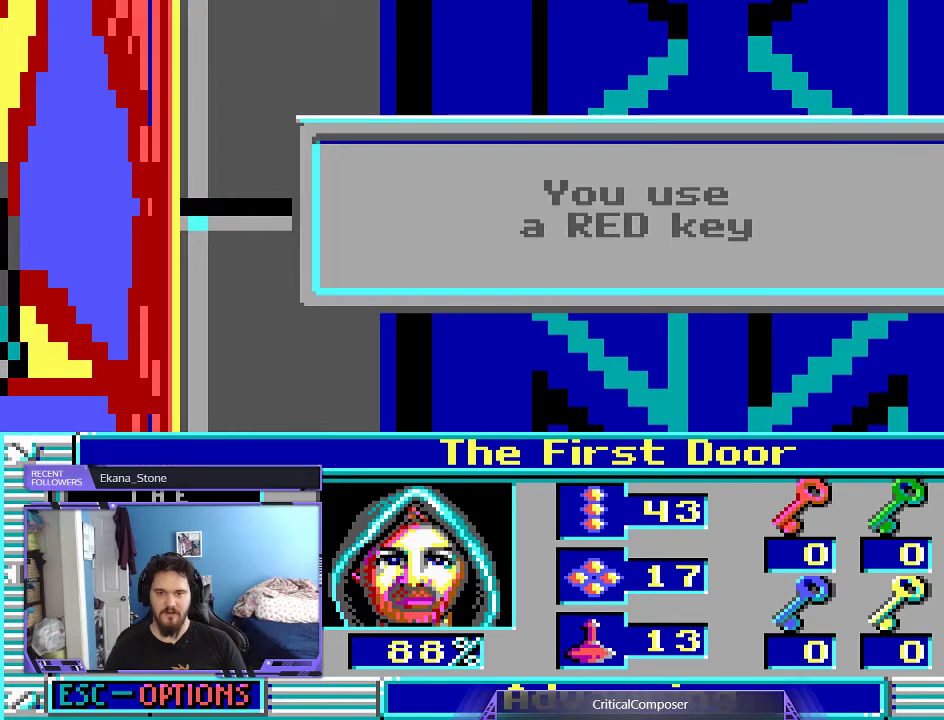
{"buttons": [], "events": []}